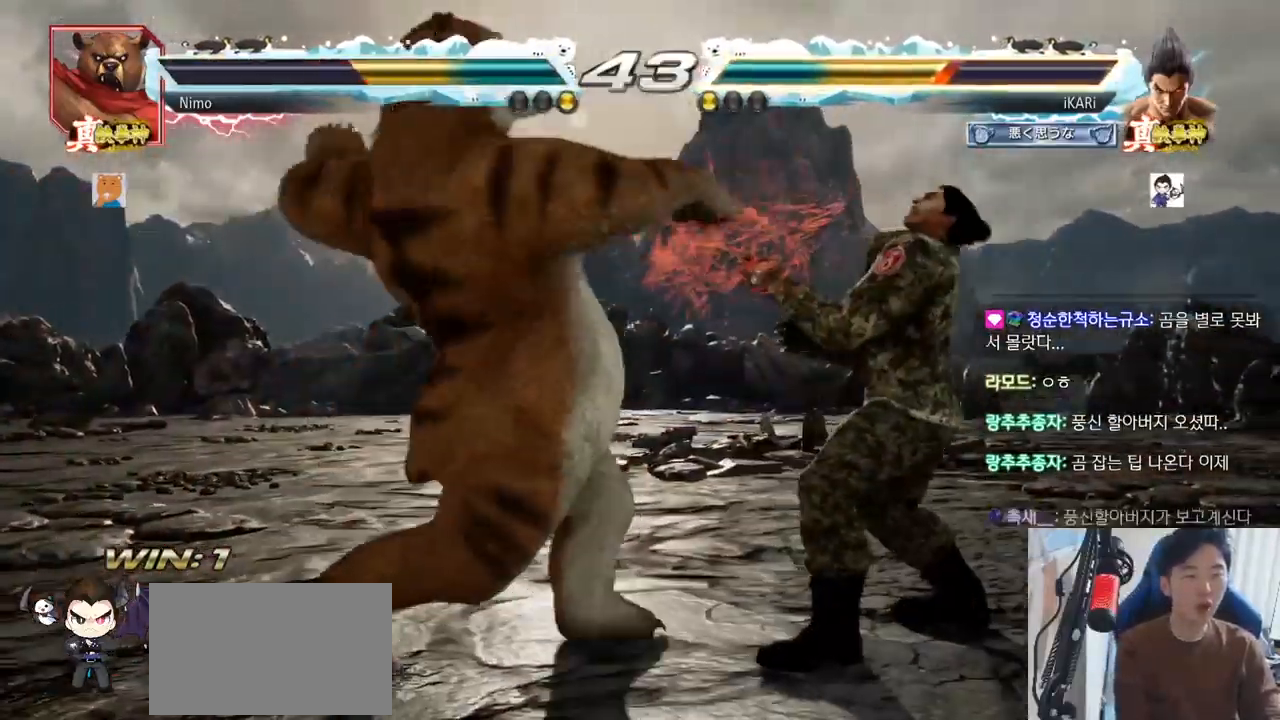
Gameplay with a controller (arcade stick); each line is a JSON object with the inputs held at the frame after it. "events" lists button and stick changes between this image and that frame as [ms after this image, input, new state], when the widget could be followed in between. Not read: L3 R3.
{"buttons": [], "left_stick": "right"}
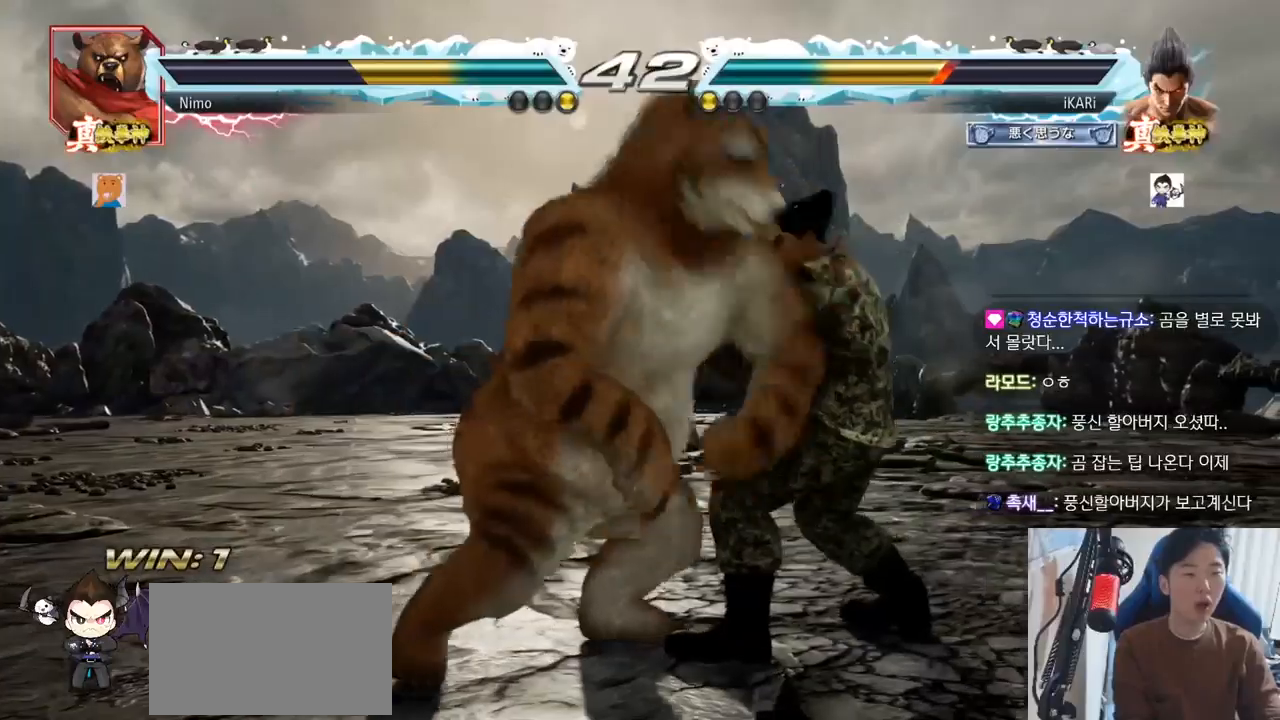
{"buttons": [], "left_stick": "center", "events": [[167, "left_stick", "center"], [351, "left_stick", "down"], [367, "TRIANGLE", "down"], [401, "TRIANGLE", "up"], [401, "left_stick", "center"]]}
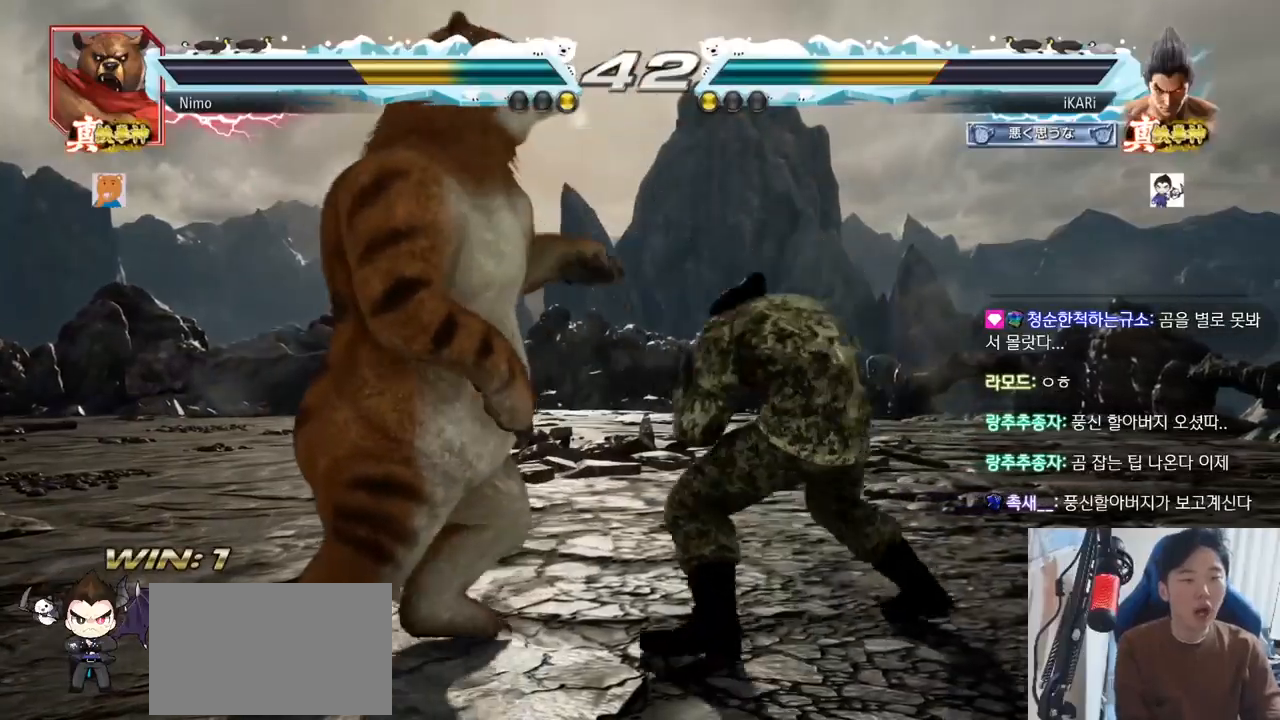
{"buttons": [], "left_stick": "left", "events": [[483, "left_stick", "left"]]}
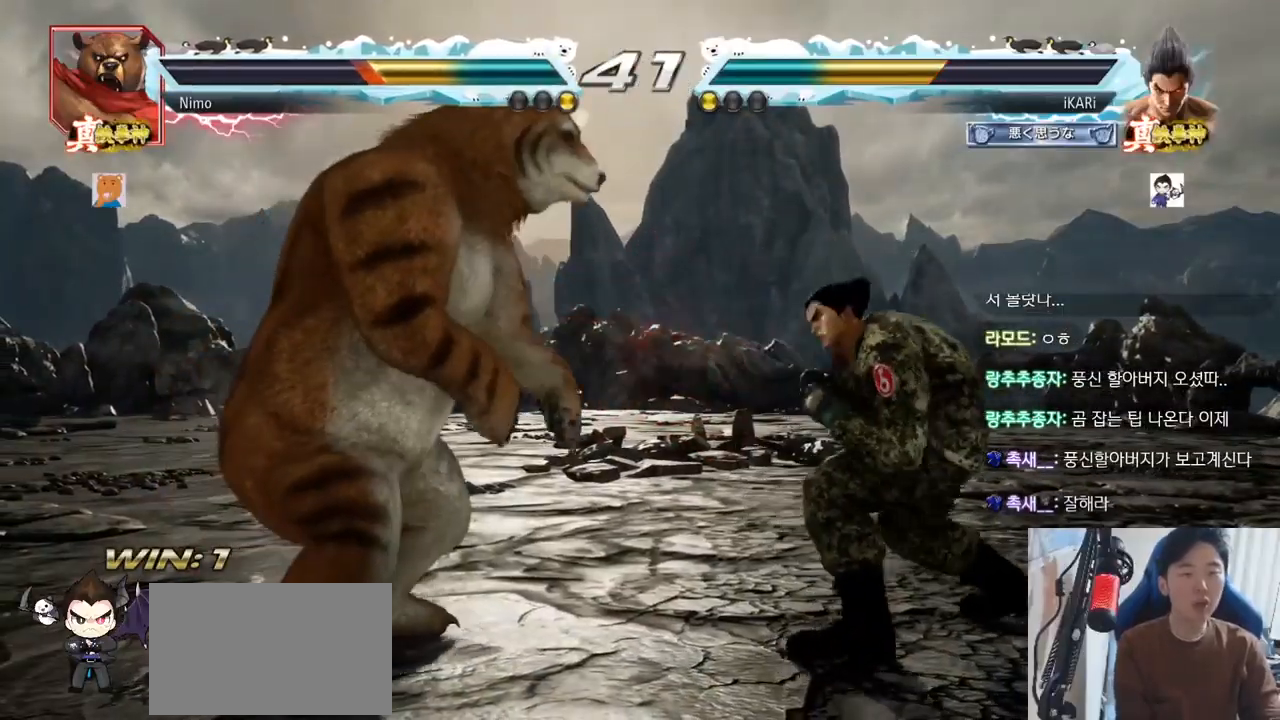
{"buttons": [], "left_stick": "left", "events": [[50, "left_stick", "down"], [67, "TRIANGLE", "down"], [100, "TRIANGLE", "up"], [100, "left_stick", "center"], [501, "left_stick", "left"]]}
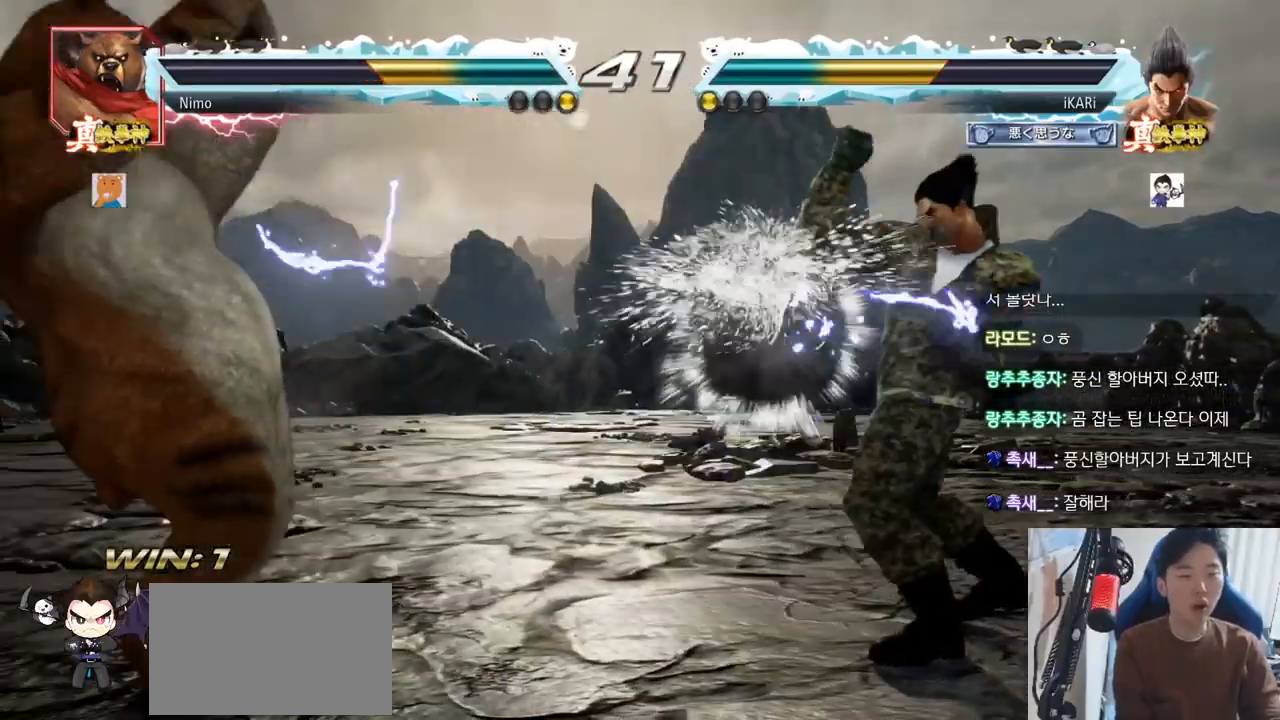
{"buttons": [], "left_stick": "center", "events": [[33, "left_stick", "center"], [166, "left_stick", "left"], [333, "TRIANGLE", "down"], [333, "left_stick", "down"], [367, "TRIANGLE", "up"], [400, "left_stick", "center"]]}
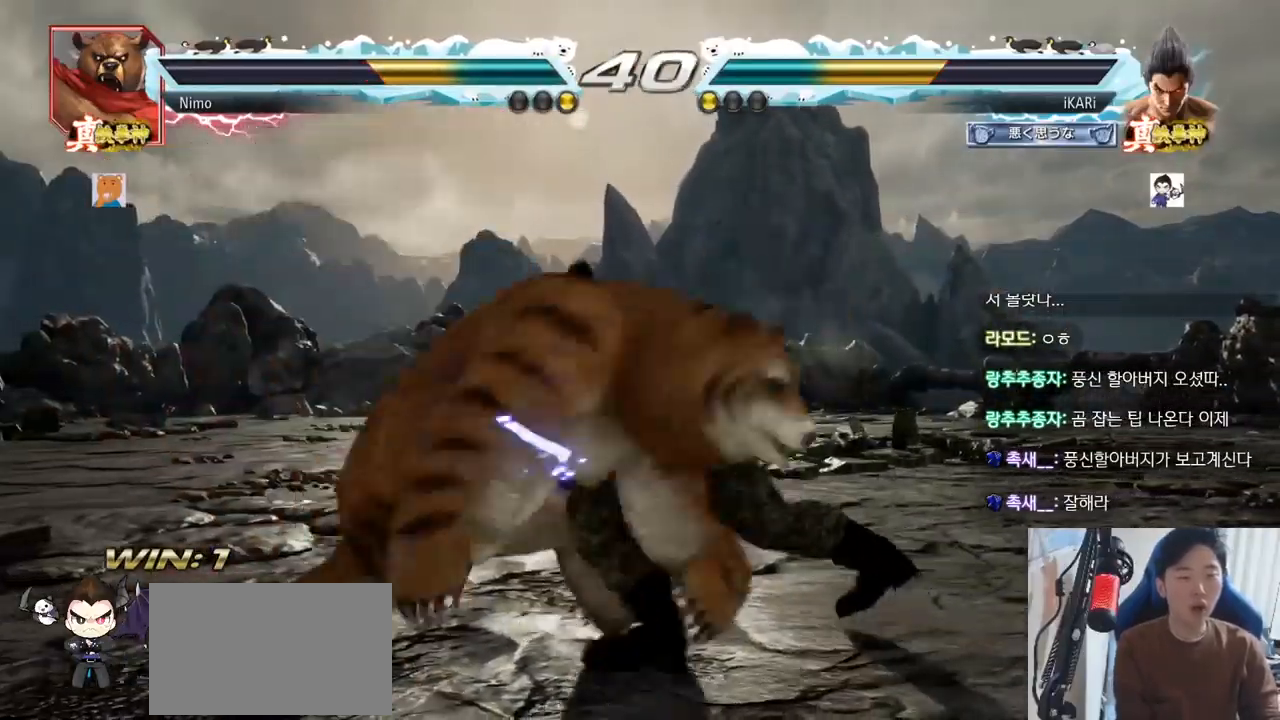
{"buttons": [], "left_stick": "center", "events": []}